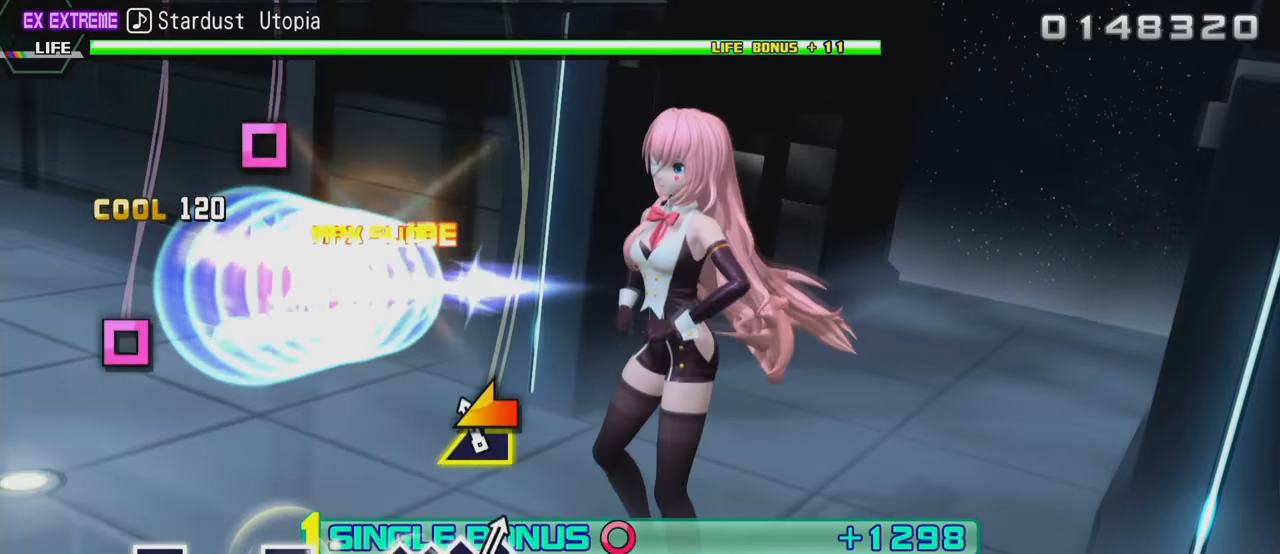
Gameplay with a controller (PlayStation layout); each line is a JSON object with the inputs held at the frame after it. "events" lists button and stick changes between this image and that frame as [ms after this image, input, new state], when the widget could be followed in between. Not read: L3 R3.
{"buttons": ["L2"], "left_stick": "center", "right_stick": "center", "events": [[150, "right_stick", "center"], [283, "SQUARE", "down"], [366, "SQUARE", "up"]]}
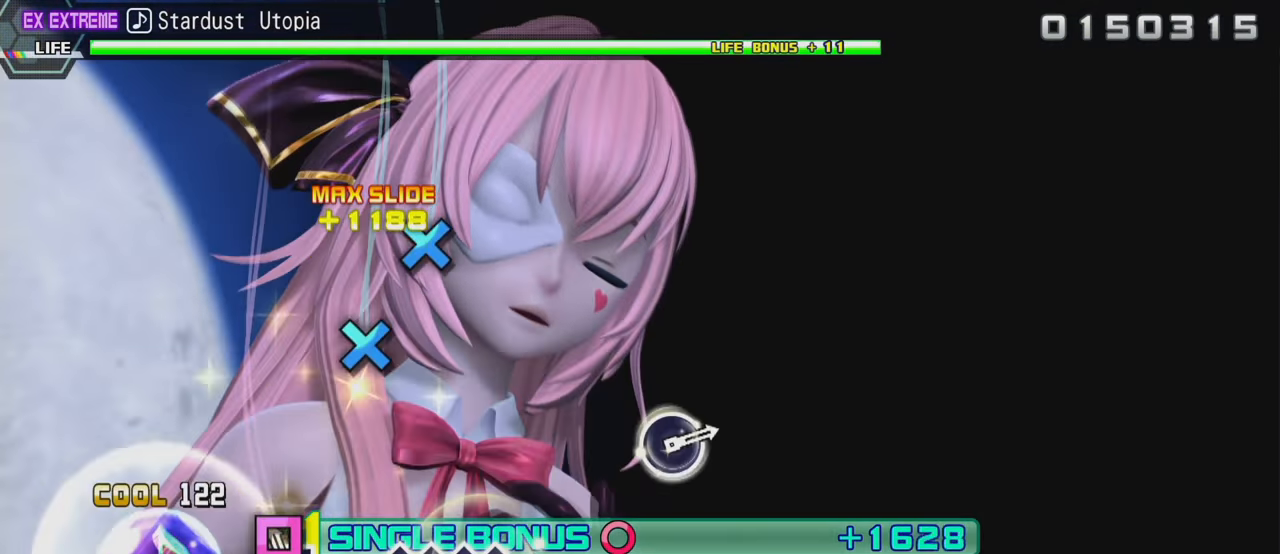
{"buttons": ["CROSS", "L2"], "left_stick": "center", "right_stick": "center", "events": [[16, "SQUARE", "down"], [100, "SQUARE", "up"], [233, "CROSS", "down"], [317, "CROSS", "up"], [383, "CROSS", "down"]]}
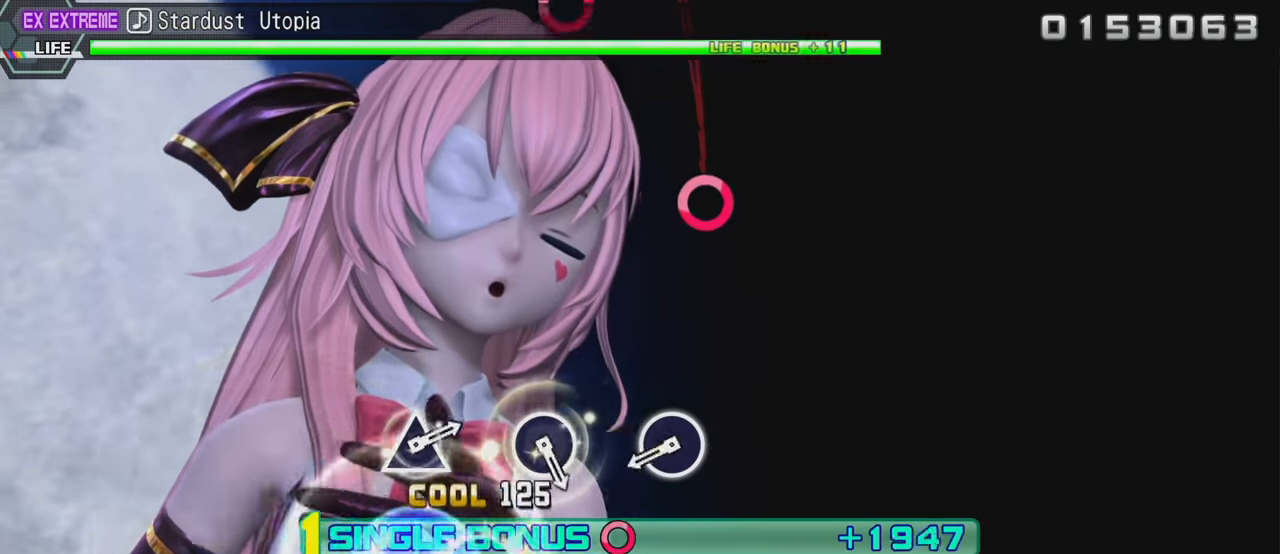
{"buttons": ["L2"], "left_stick": "center", "right_stick": "center", "events": [[17, "CROSS", "up"], [250, "CIRCLE", "down"], [367, "CIRCLE", "up"]]}
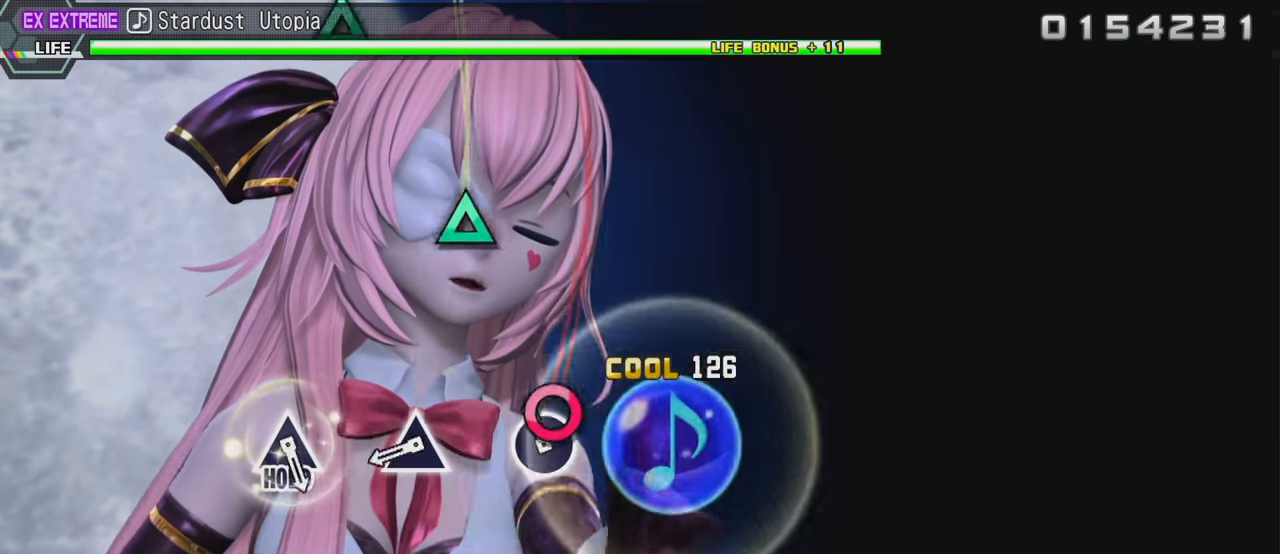
{"buttons": ["L2"], "left_stick": "center", "right_stick": "center", "events": [[17, "CIRCLE", "down"], [117, "CIRCLE", "up"], [267, "TRIANGLE", "down"], [383, "TRIANGLE", "up"]]}
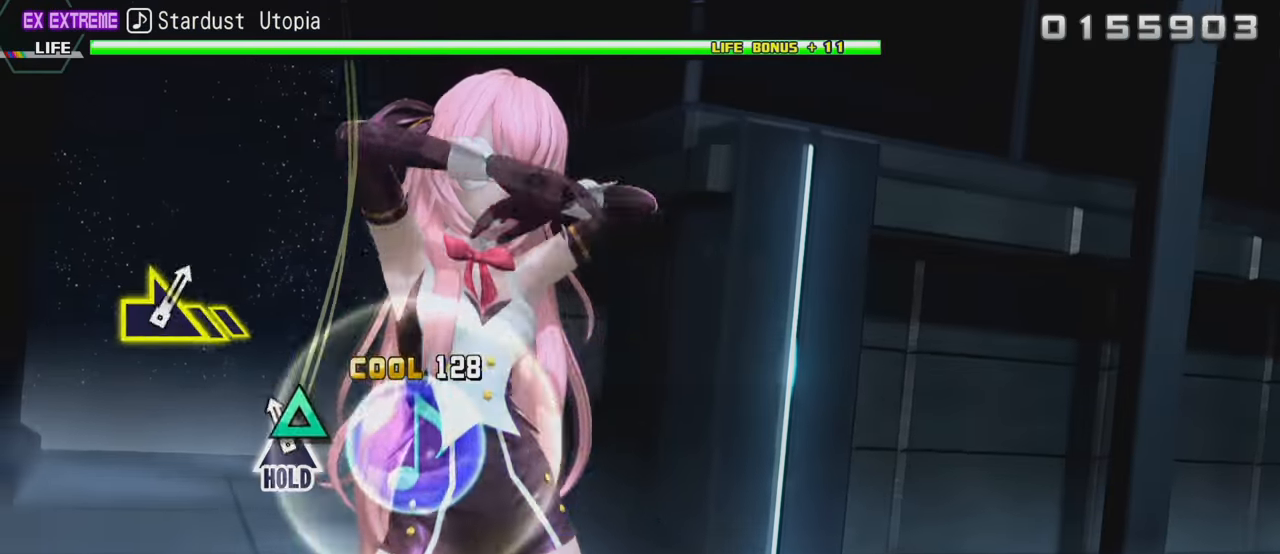
{"buttons": ["TRIANGLE", "L2"], "left_stick": "center", "right_stick": "center", "events": [[17, "TRIANGLE", "down"]]}
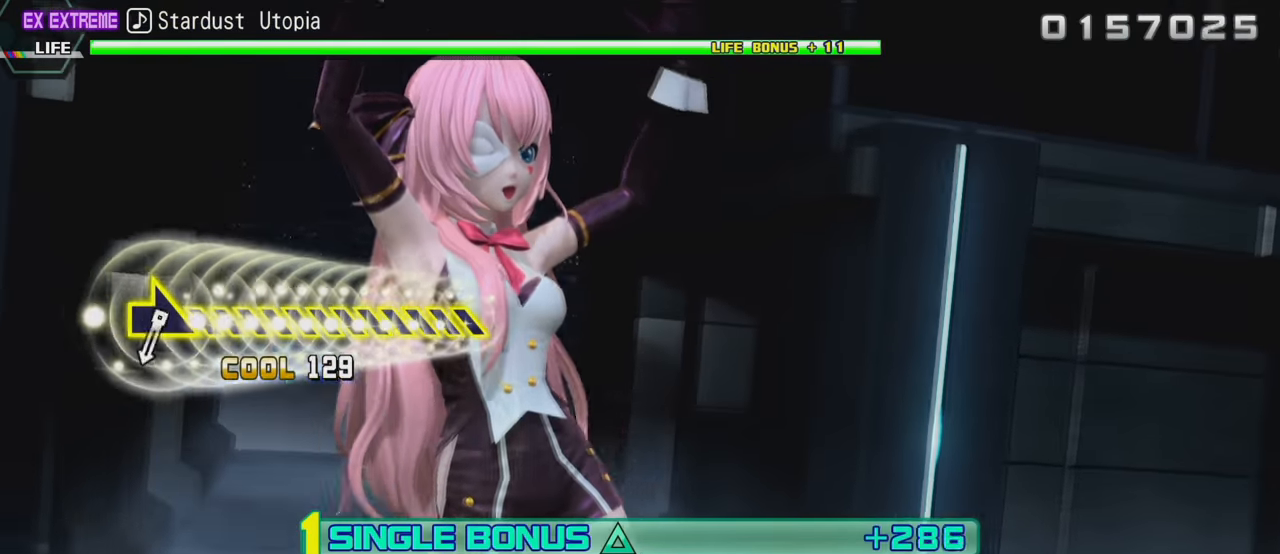
{"buttons": ["R2"], "left_stick": "right", "right_stick": "center", "events": [[50, "R2", "down"], [100, "TRIANGLE", "up"], [217, "L2", "up"], [383, "left_stick", "right"]]}
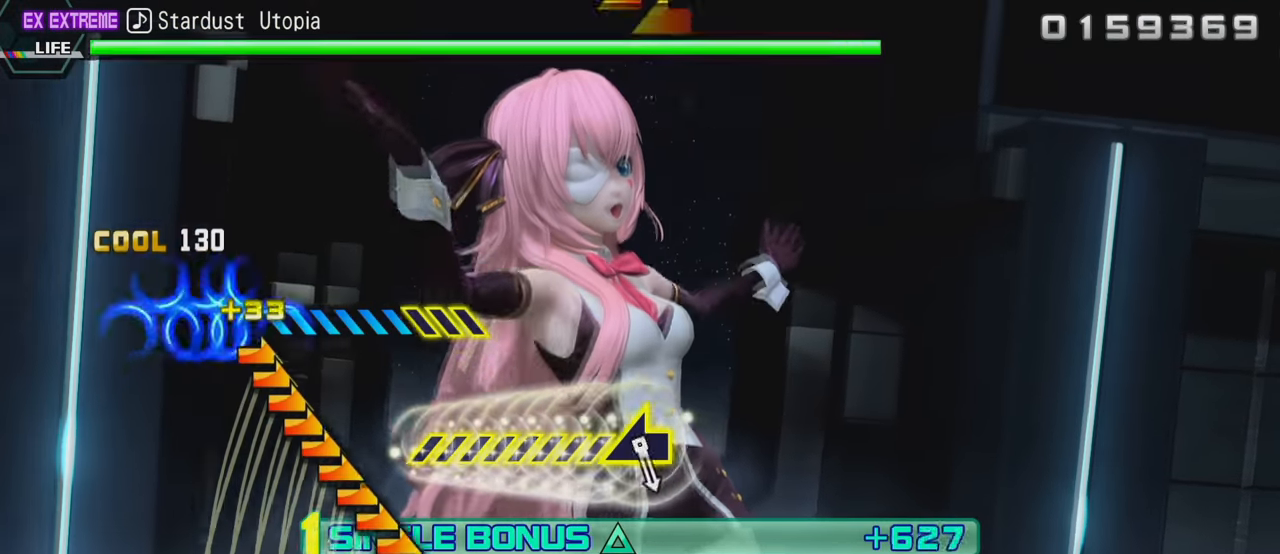
{"buttons": ["R2"], "left_stick": "left", "right_stick": "center", "events": [[483, "left_stick", "left"]]}
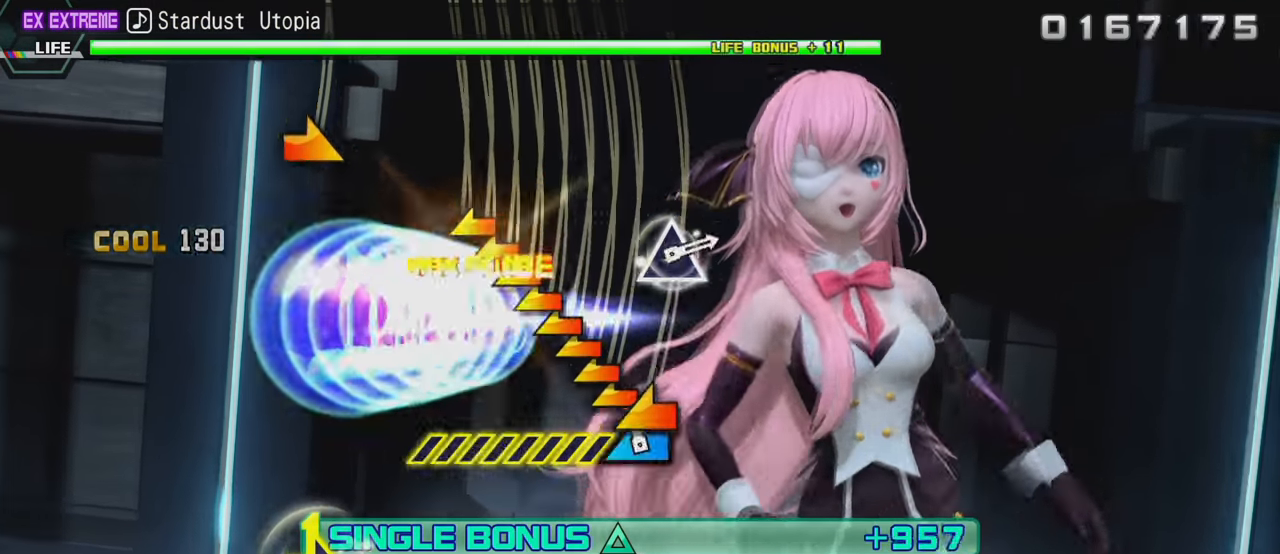
{"buttons": ["R2"], "left_stick": "right", "right_stick": "center", "events": [[400, "left_stick", "center"], [500, "left_stick", "right"]]}
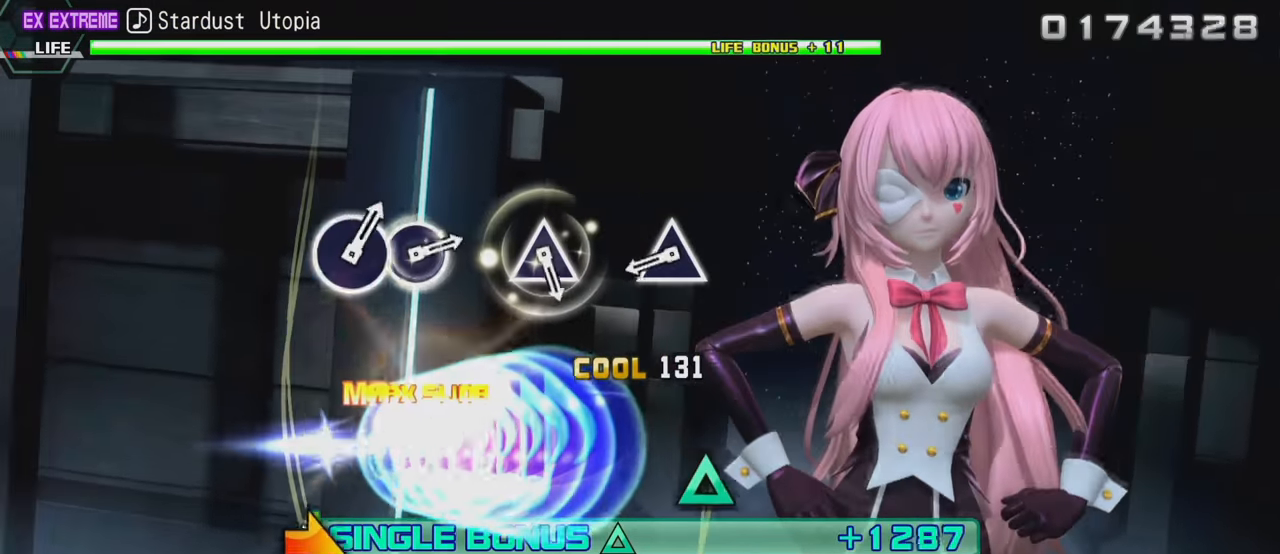
{"buttons": ["R2"], "left_stick": "center", "right_stick": "center", "events": [[117, "left_stick", "center"], [250, "TRIANGLE", "down"], [350, "TRIANGLE", "up"]]}
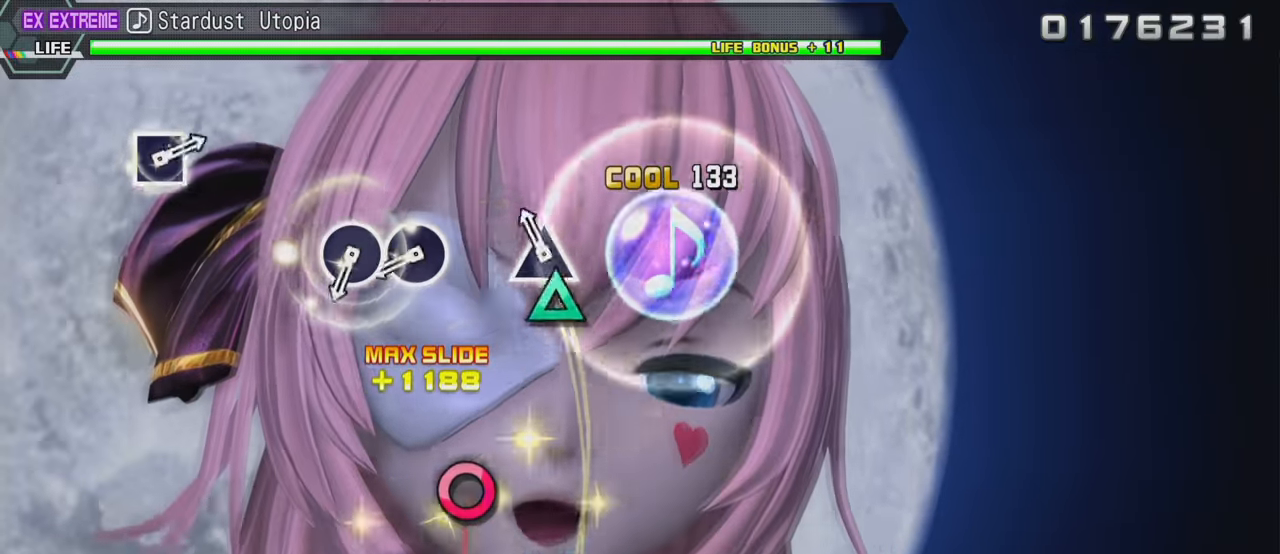
{"buttons": ["CIRCLE", "R2"], "left_stick": "center", "right_stick": "center", "events": [[17, "TRIANGLE", "down"], [133, "TRIANGLE", "up"], [283, "CIRCLE", "down"], [367, "CIRCLE", "up"], [417, "CIRCLE", "down"]]}
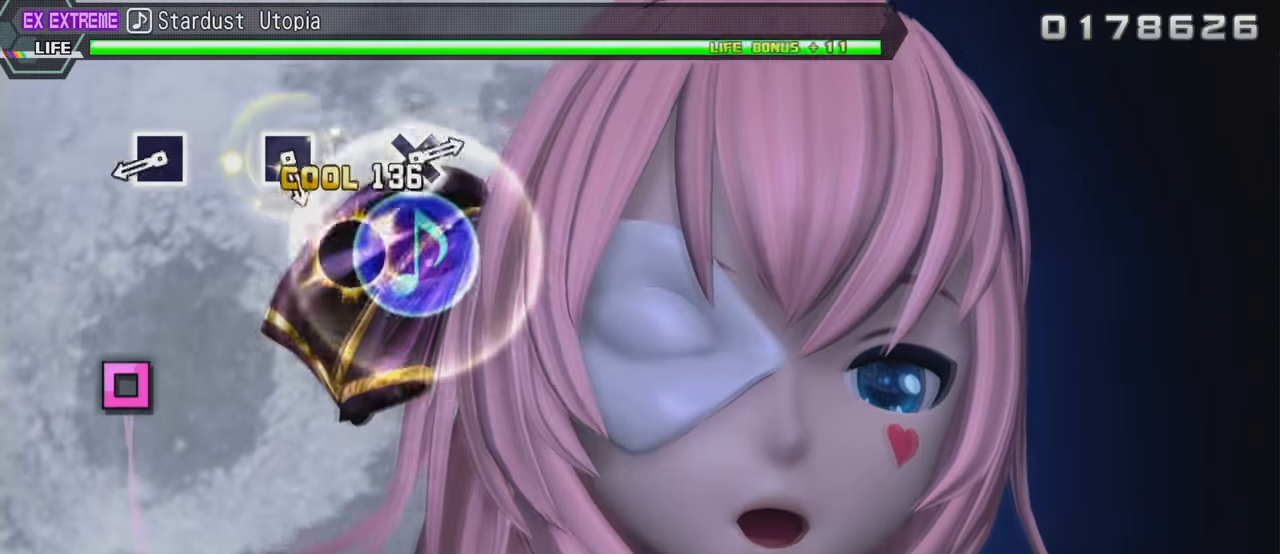
{"buttons": ["SQUARE", "R2"], "left_stick": "center", "right_stick": "center", "events": [[17, "CIRCLE", "up"], [250, "SQUARE", "down"], [317, "SQUARE", "up"], [500, "SQUARE", "down"]]}
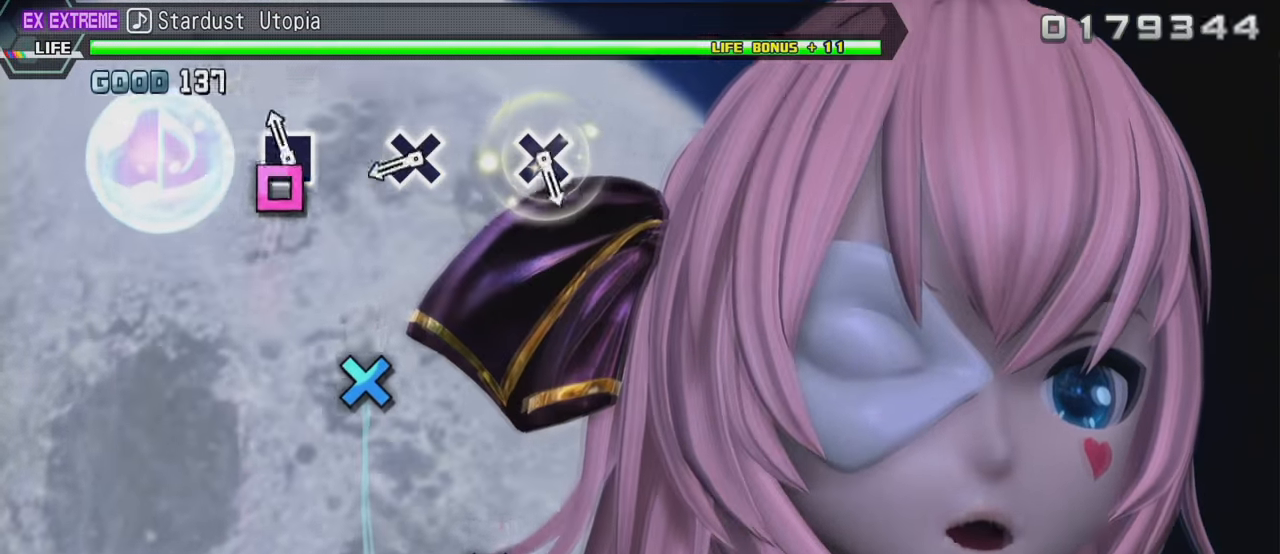
{"buttons": ["CROSS", "R2"], "left_stick": "center", "right_stick": "center", "events": [[83, "SQUARE", "up"], [266, "CROSS", "down"], [366, "CROSS", "up"], [516, "CROSS", "down"]]}
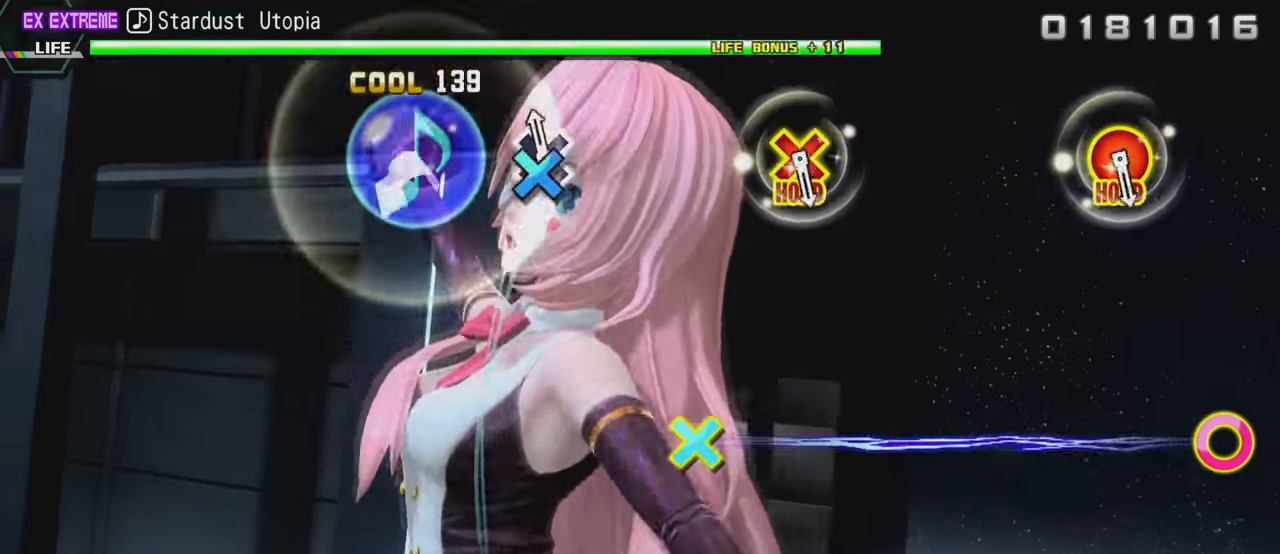
{"buttons": ["CIRCLE", "R2", "DPAD_DOWN"], "left_stick": "center", "right_stick": "center", "events": [[100, "CROSS", "up"], [500, "CIRCLE", "down"], [500, "DPAD_DOWN", "down"]]}
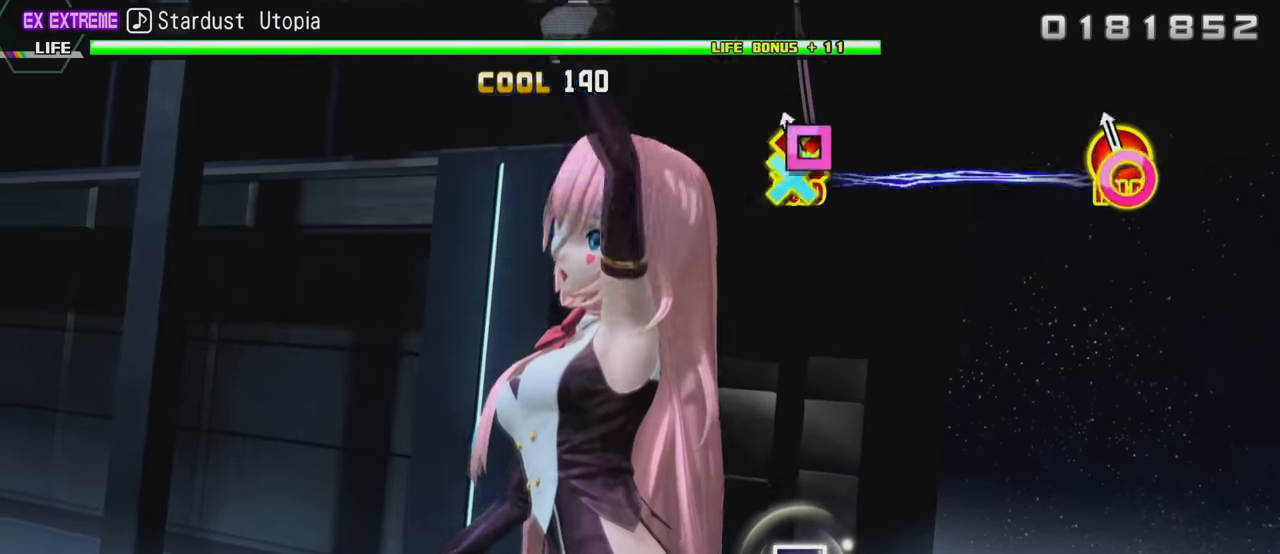
{"buttons": ["SQUARE", "L2"], "left_stick": "center", "right_stick": "center", "events": [[233, "L2", "down"], [267, "CIRCLE", "up"], [283, "R2", "up"], [400, "DPAD_DOWN", "up"], [500, "SQUARE", "down"]]}
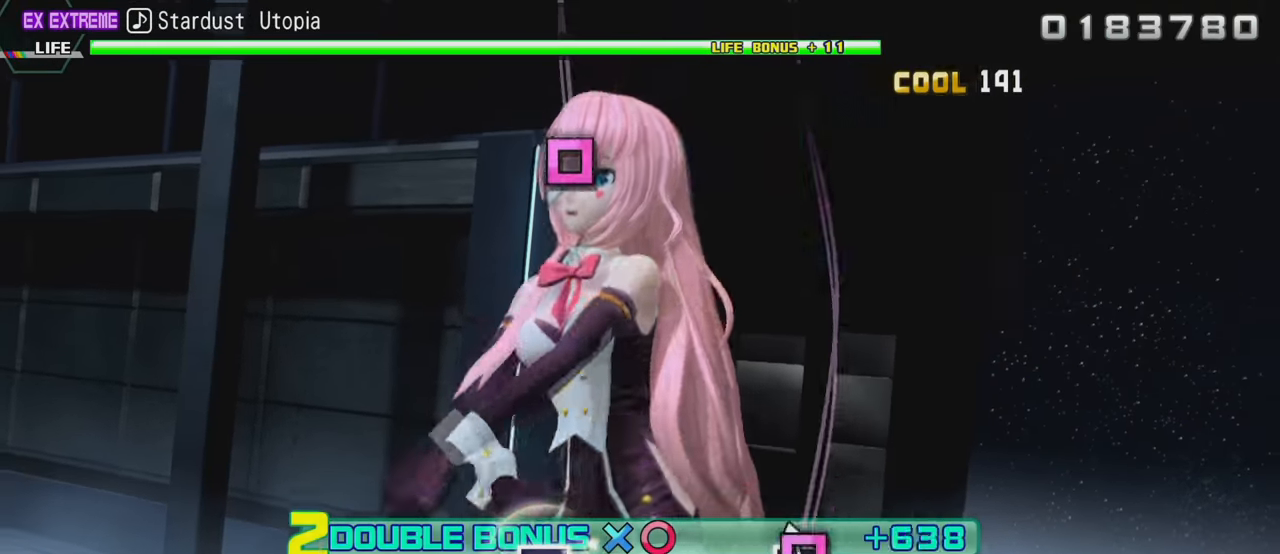
{"buttons": ["SQUARE", "L2"], "left_stick": "center", "right_stick": "center", "events": [[117, "SQUARE", "up"], [483, "SQUARE", "down"]]}
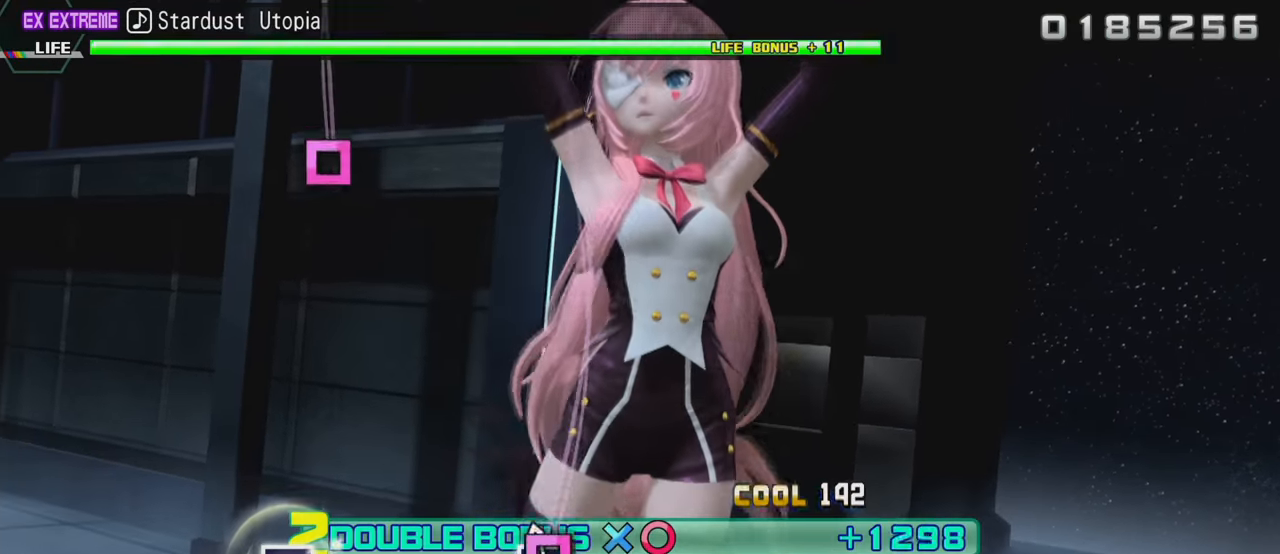
{"buttons": ["SQUARE", "L2"], "left_stick": "center", "right_stick": "center", "events": [[100, "SQUARE", "up"], [483, "SQUARE", "down"]]}
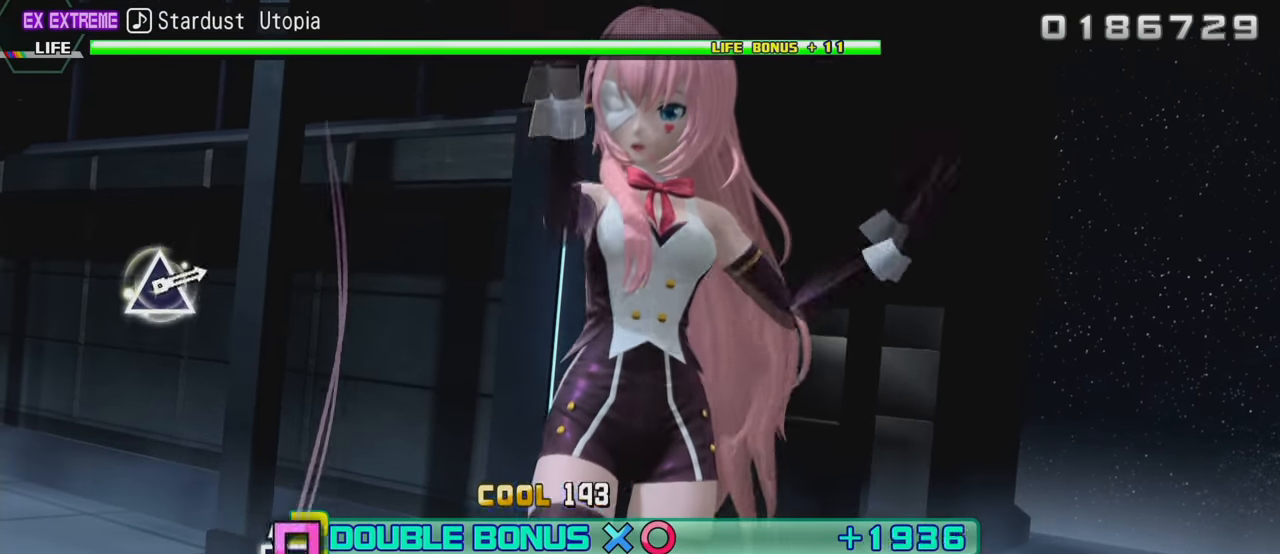
{"buttons": ["L2"], "left_stick": "center", "right_stick": "center", "events": [[117, "SQUARE", "up"]]}
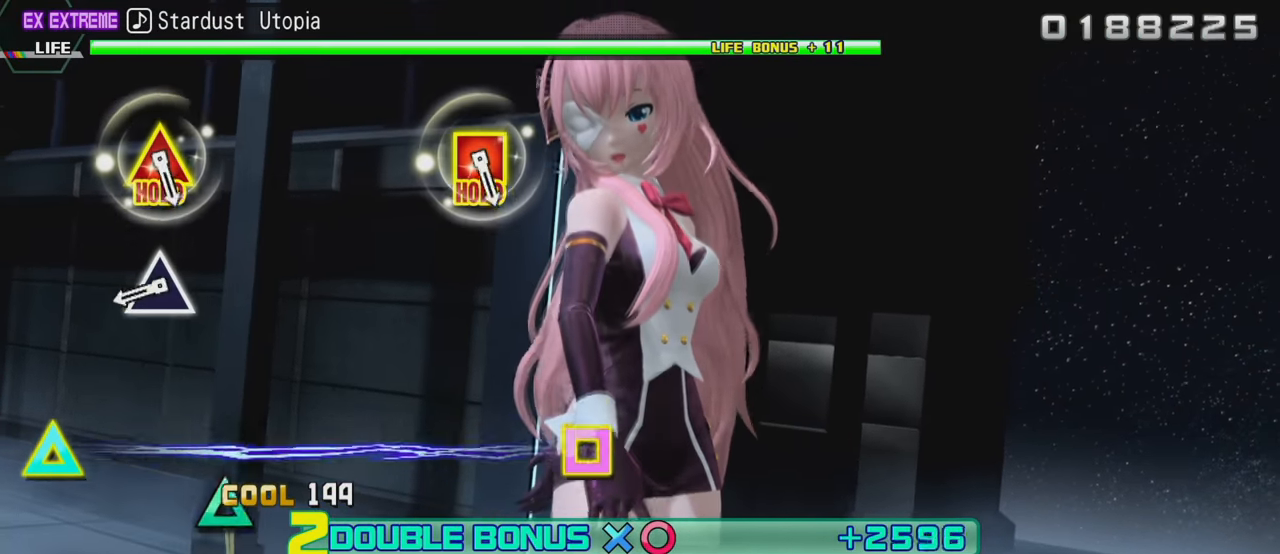
{"buttons": ["L2"], "left_stick": "center", "right_stick": "center", "events": [[267, "TRIANGLE", "down"], [350, "TRIANGLE", "up"]]}
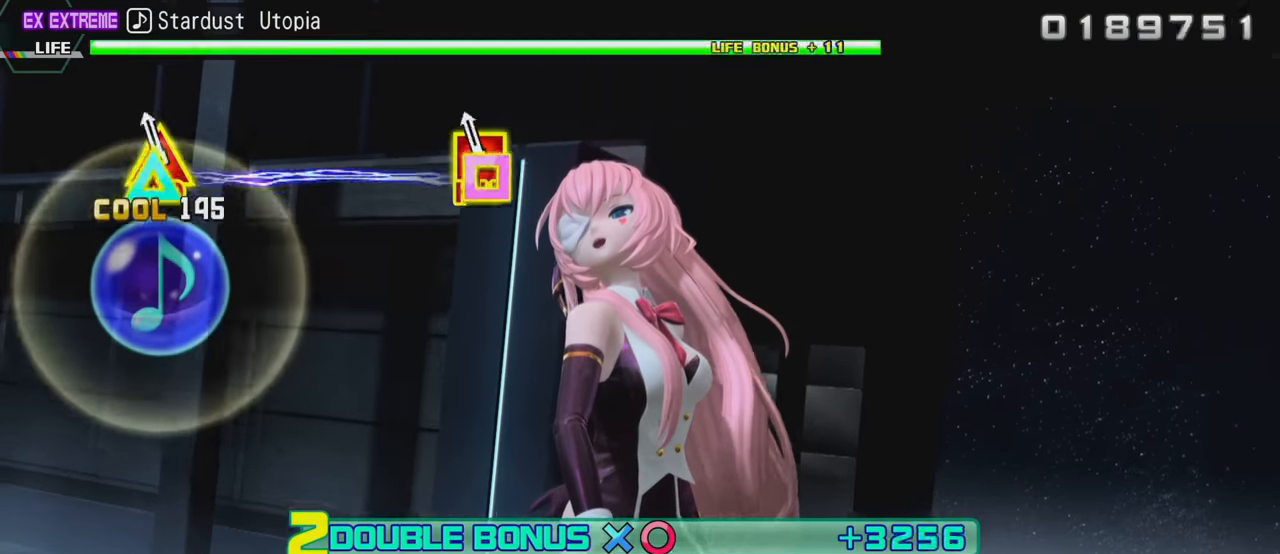
{"buttons": ["TRIANGLE", "L2", "DPAD_LEFT"], "left_stick": "center", "right_stick": "center", "events": [[50, "DPAD_LEFT", "down"], [50, "TRIANGLE", "down"]]}
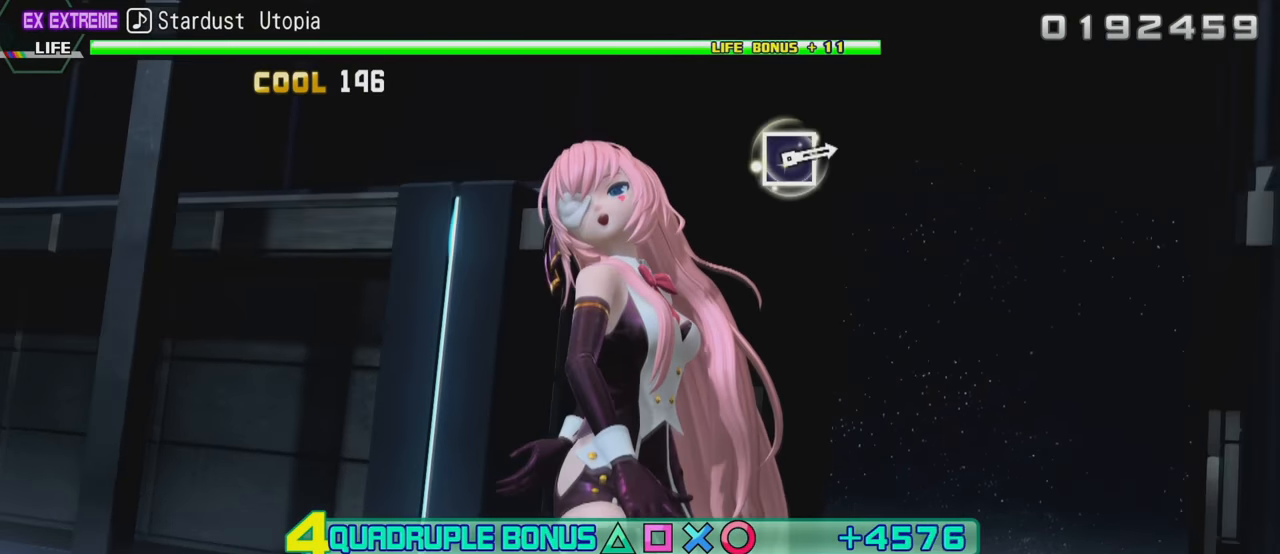
{"buttons": ["TRIANGLE", "L2", "R2", "DPAD_LEFT"], "left_stick": "center", "right_stick": "center", "events": [[500, "R2", "down"]]}
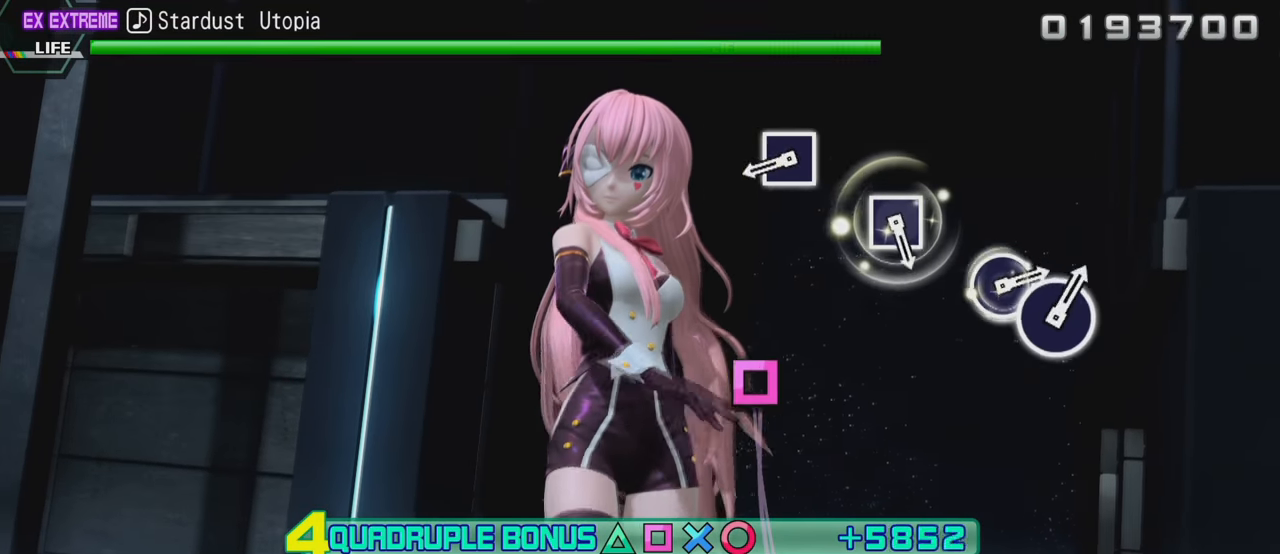
{"buttons": ["SQUARE", "R2"], "left_stick": "center", "right_stick": "center", "events": [[200, "DPAD_LEFT", "up"], [200, "L2", "up"], [200, "TRIANGLE", "up"], [250, "SQUARE", "down"], [367, "SQUARE", "up"], [483, "SQUARE", "down"]]}
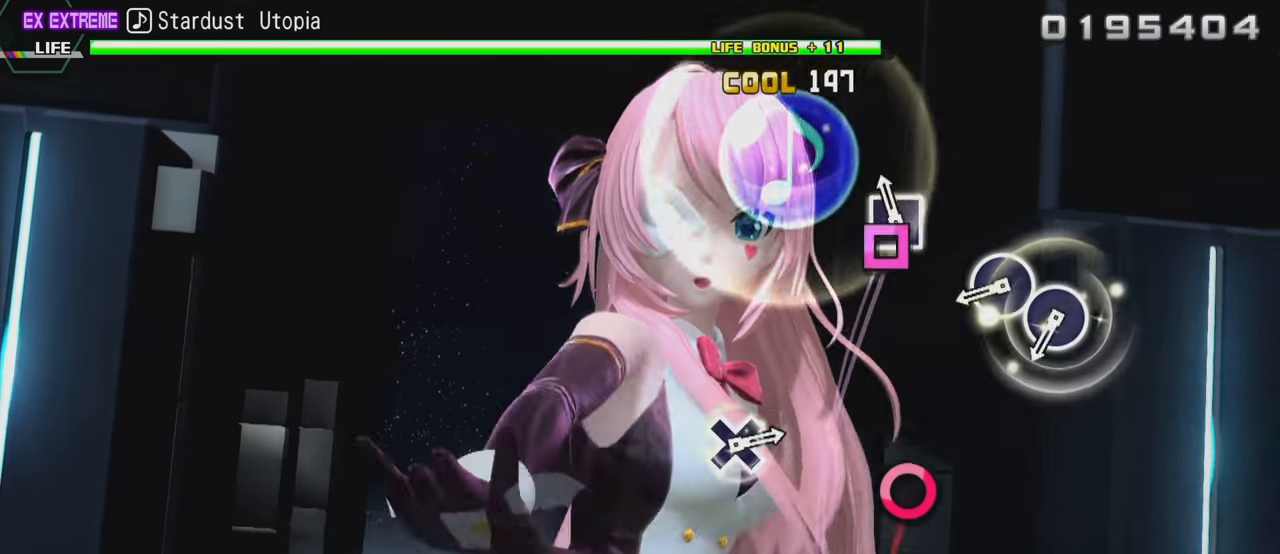
{"buttons": ["CIRCLE", "R2"], "left_stick": "center", "right_stick": "center", "events": [[83, "SQUARE", "up"], [250, "CIRCLE", "down"], [300, "CIRCLE", "up"], [384, "CIRCLE", "down"]]}
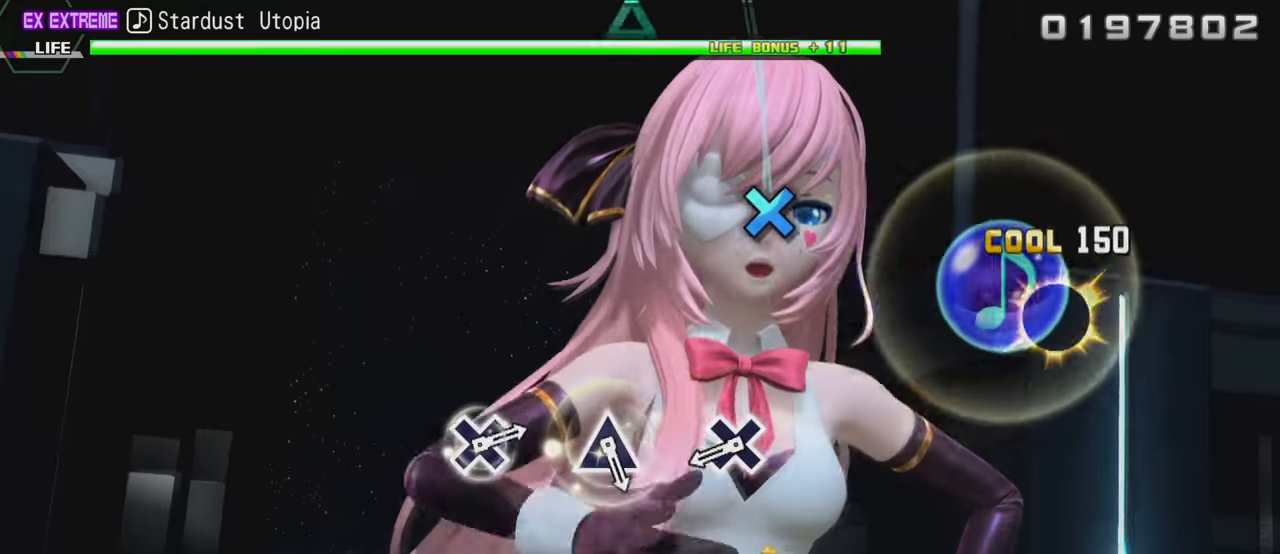
{"buttons": ["R2"], "left_stick": "center", "right_stick": "center", "events": [[16, "CIRCLE", "up"], [233, "CROSS", "down"], [366, "CROSS", "up"]]}
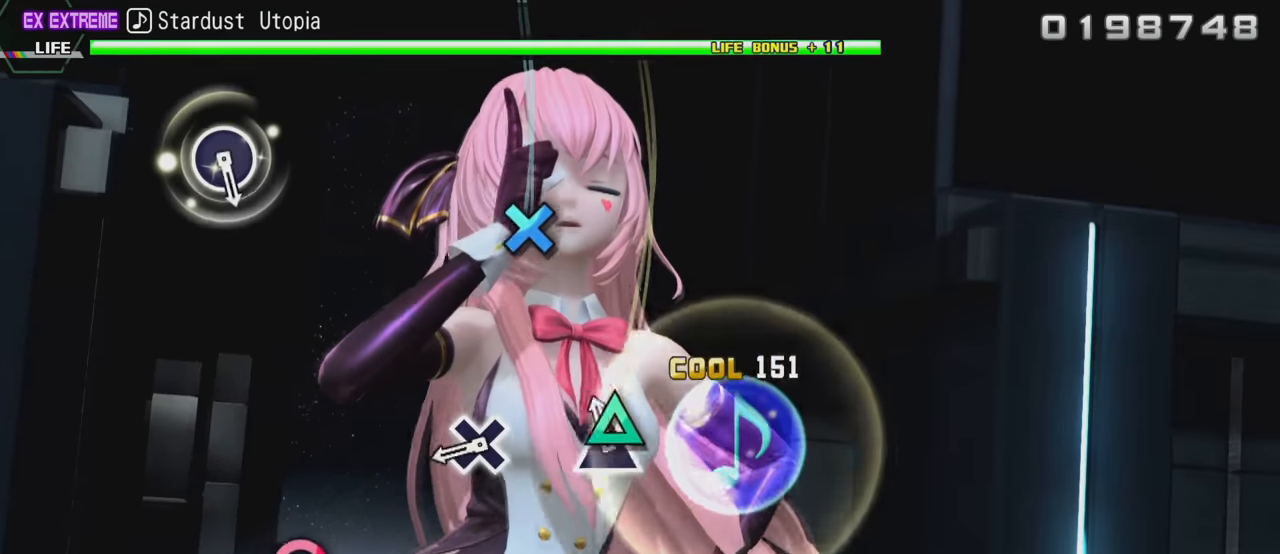
{"buttons": ["R2"], "left_stick": "center", "right_stick": "center", "events": [[16, "TRIANGLE", "down"], [133, "TRIANGLE", "up"], [250, "CROSS", "down"], [350, "CROSS", "up"]]}
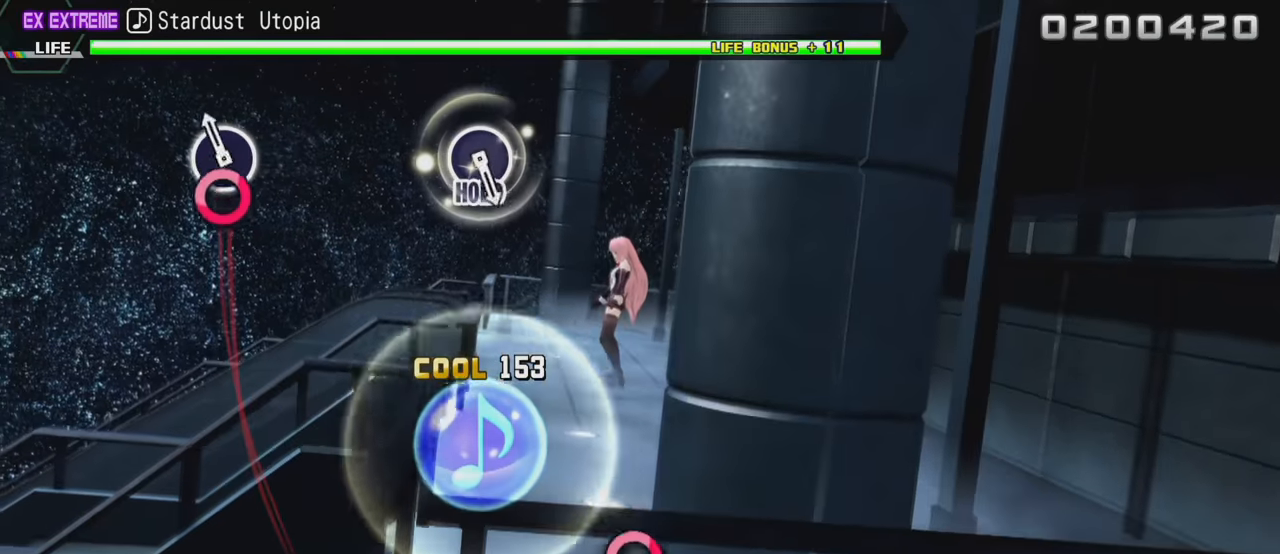
{"buttons": ["CIRCLE", "R2"], "left_stick": "center", "right_stick": "center", "events": [[33, "CIRCLE", "down"], [166, "CIRCLE", "up"], [483, "CIRCLE", "down"]]}
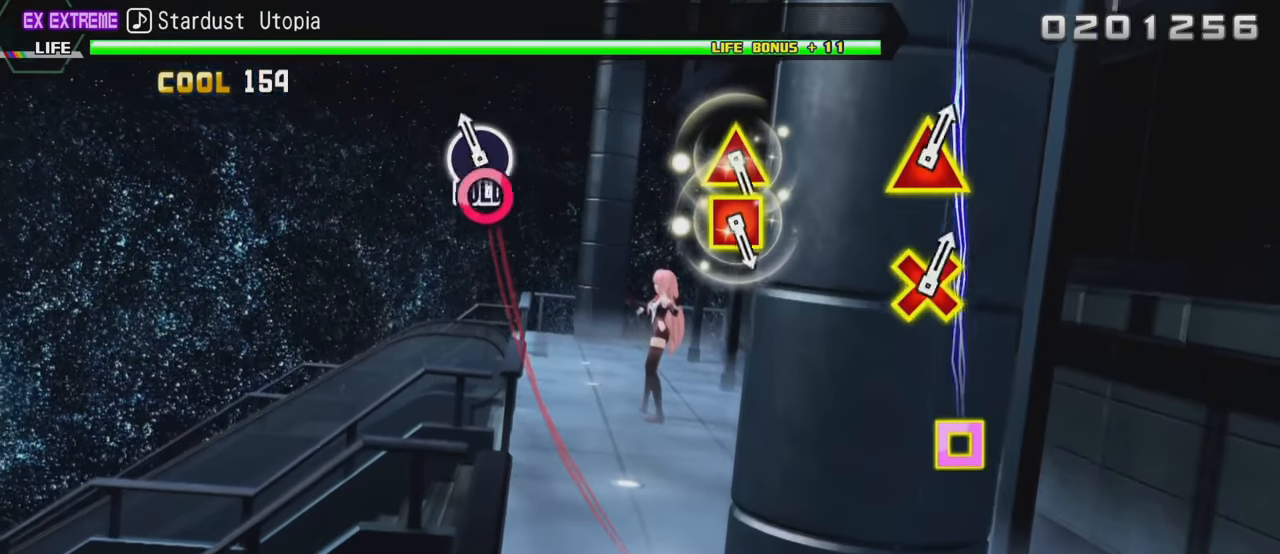
{"buttons": ["TRIANGLE", "L2", "DPAD_LEFT"], "left_stick": "center", "right_stick": "center", "events": [[183, "L2", "down"], [216, "R2", "up"], [233, "CIRCLE", "up"], [500, "DPAD_LEFT", "down"], [500, "TRIANGLE", "down"]]}
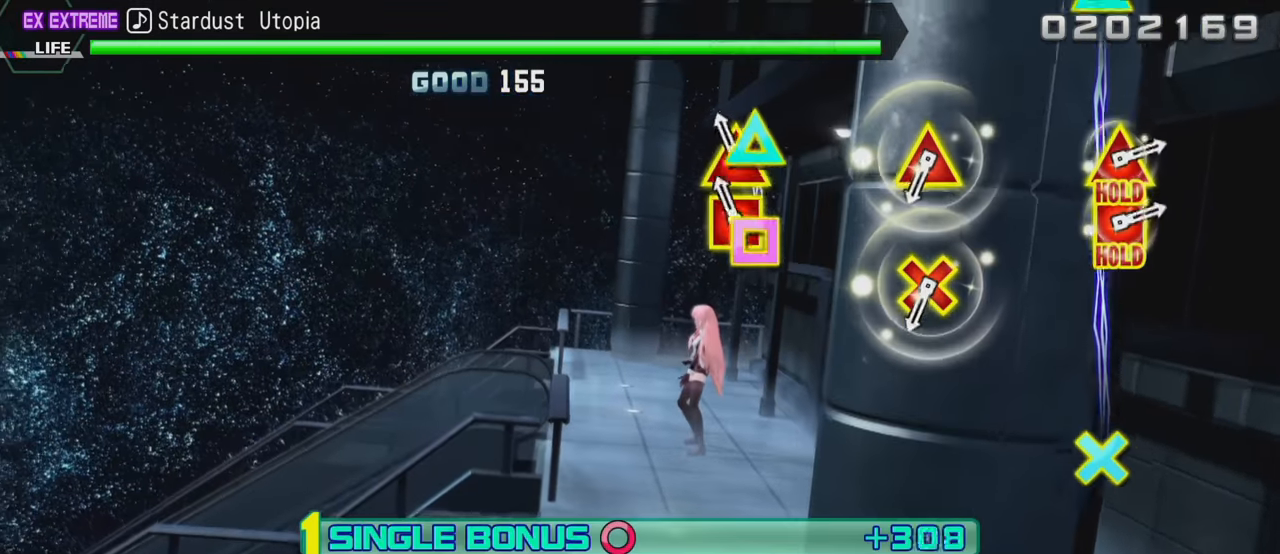
{"buttons": ["TRIANGLE", "L2", "DPAD_DOWN"], "left_stick": "center", "right_stick": "center", "events": [[133, "TRIANGLE", "up"], [150, "DPAD_LEFT", "up"], [400, "DPAD_DOWN", "down"], [400, "TRIANGLE", "down"]]}
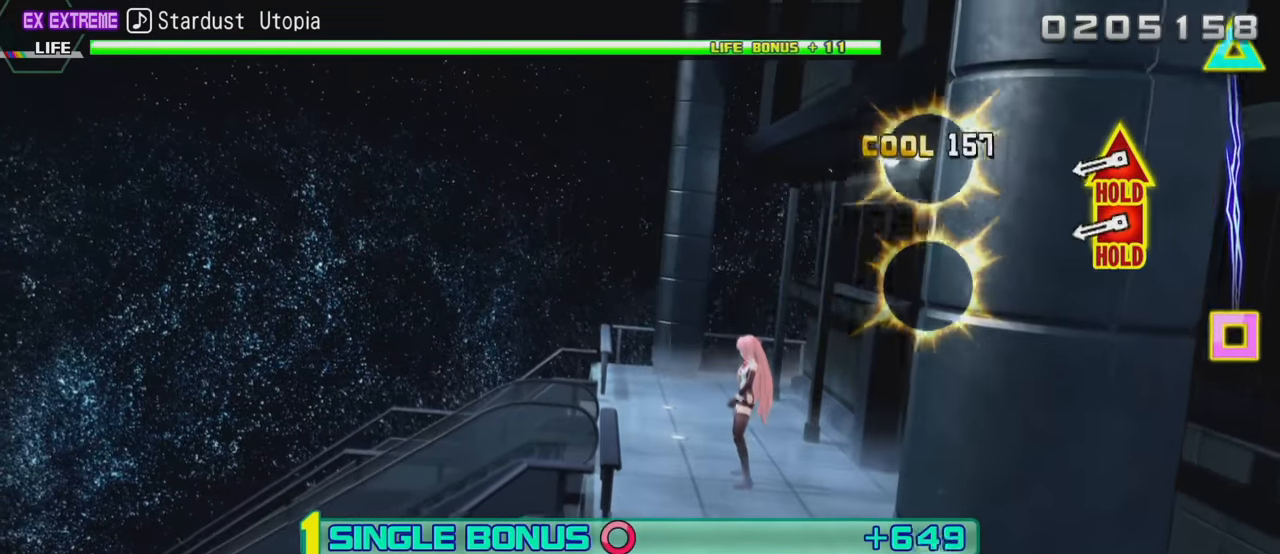
{"buttons": ["TRIANGLE", "L2", "DPAD_LEFT"], "left_stick": "center", "right_stick": "center", "events": [[16, "TRIANGLE", "up"], [50, "DPAD_DOWN", "up"], [283, "DPAD_LEFT", "down"], [283, "TRIANGLE", "down"]]}